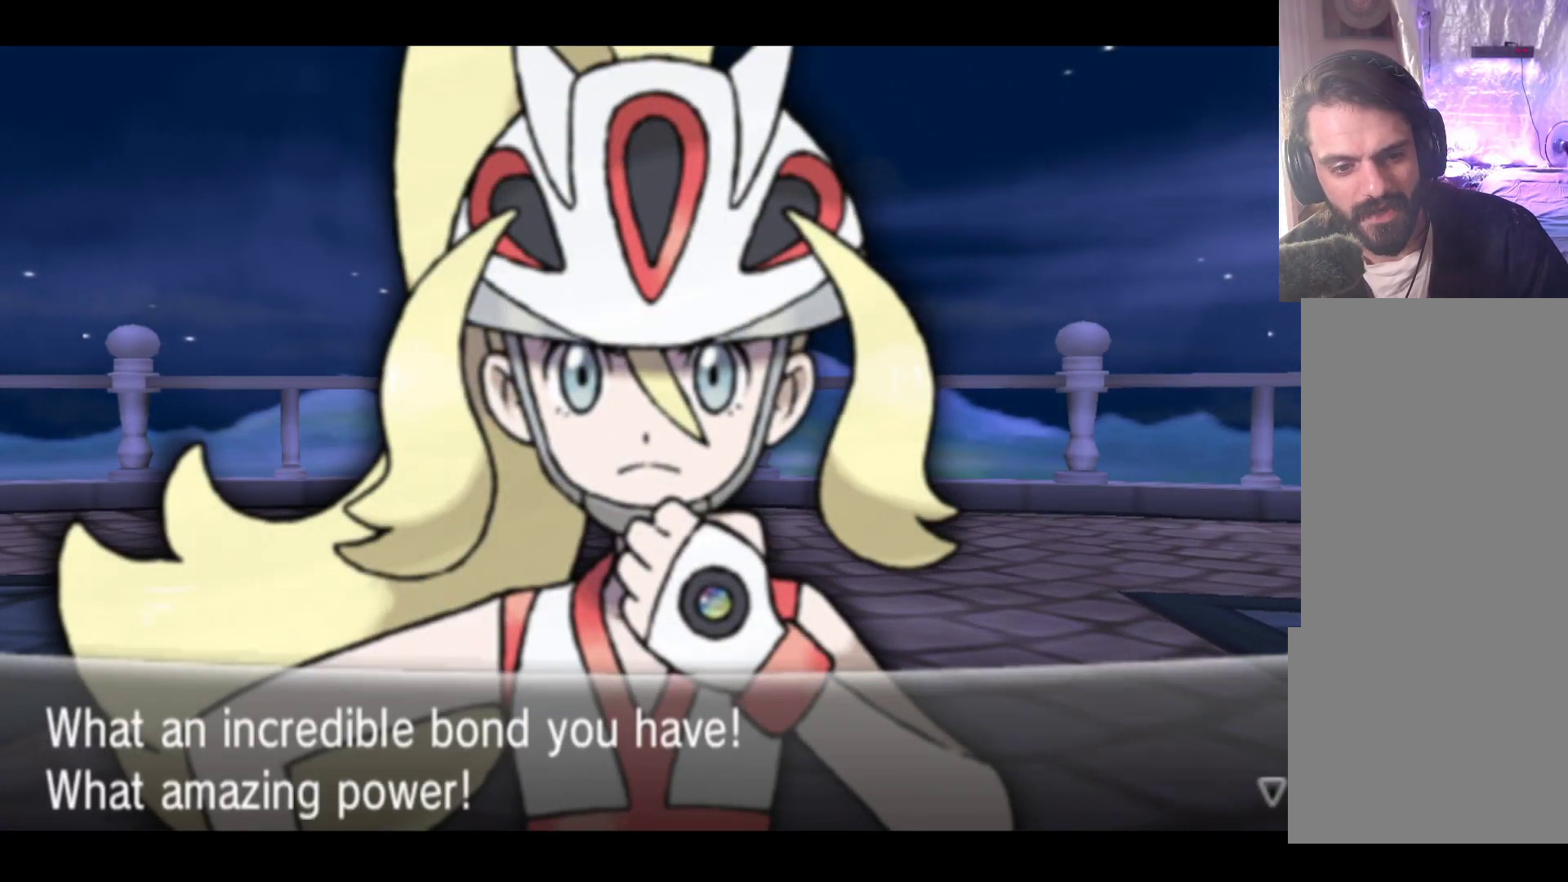
Gameplay with a controller (Xbox layout); each line is a JSON object with the inputs held at the frame after it. "events" lists button and stick changes between this image and that frame as [ms after this image, input, new state], when the widget could be followed in between. Not read: right_stick.
{"buttons": ["A"], "left_stick": "center", "events": [[367, "A", "down"]]}
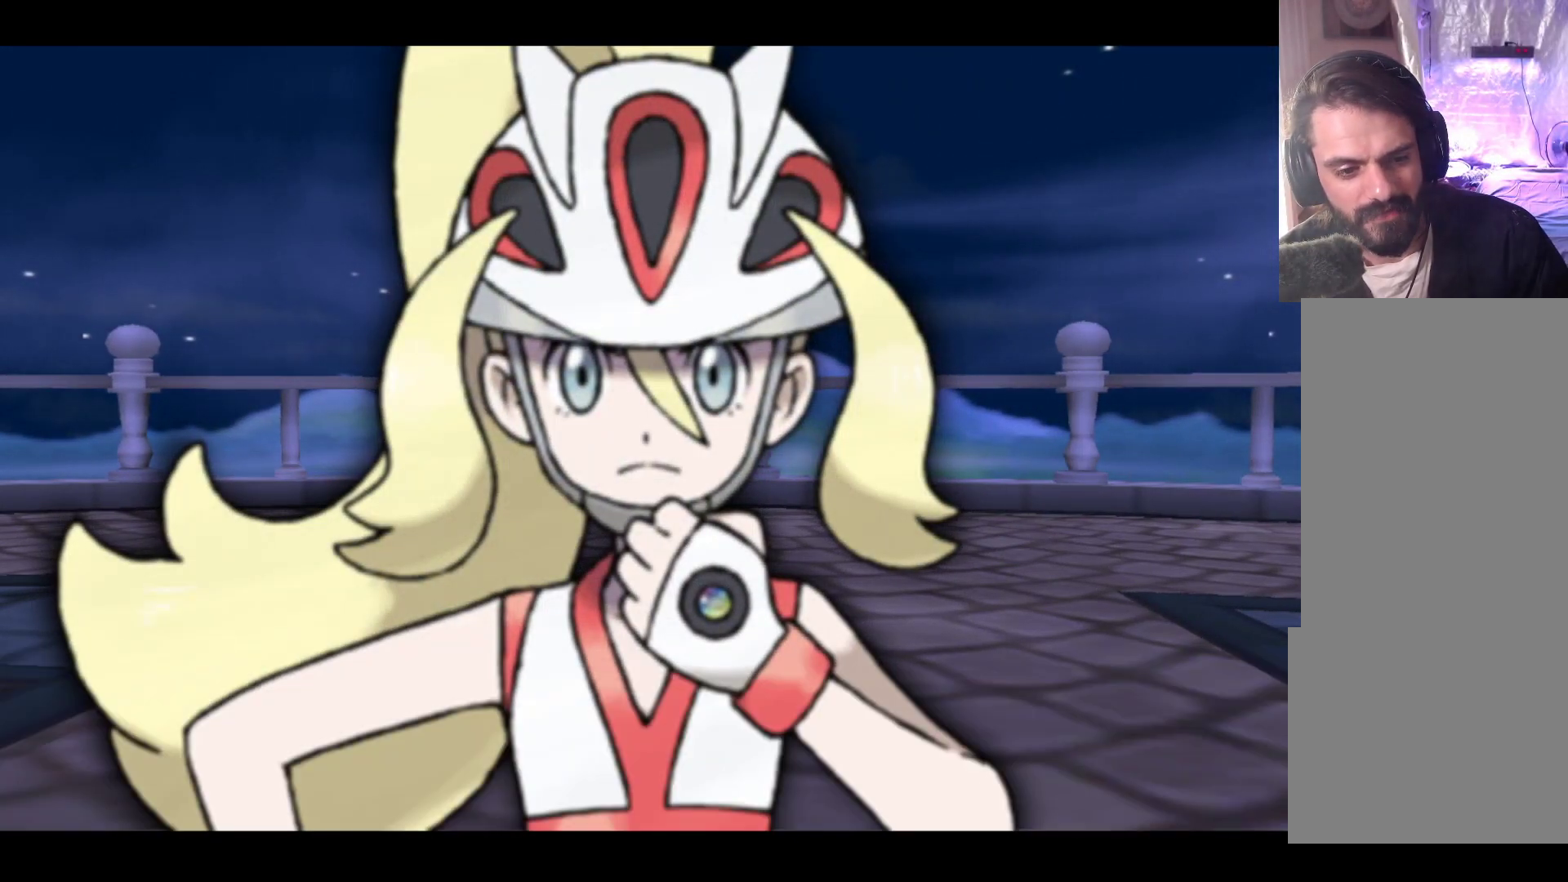
{"buttons": [], "left_stick": "center", "events": [[17, "A", "up"]]}
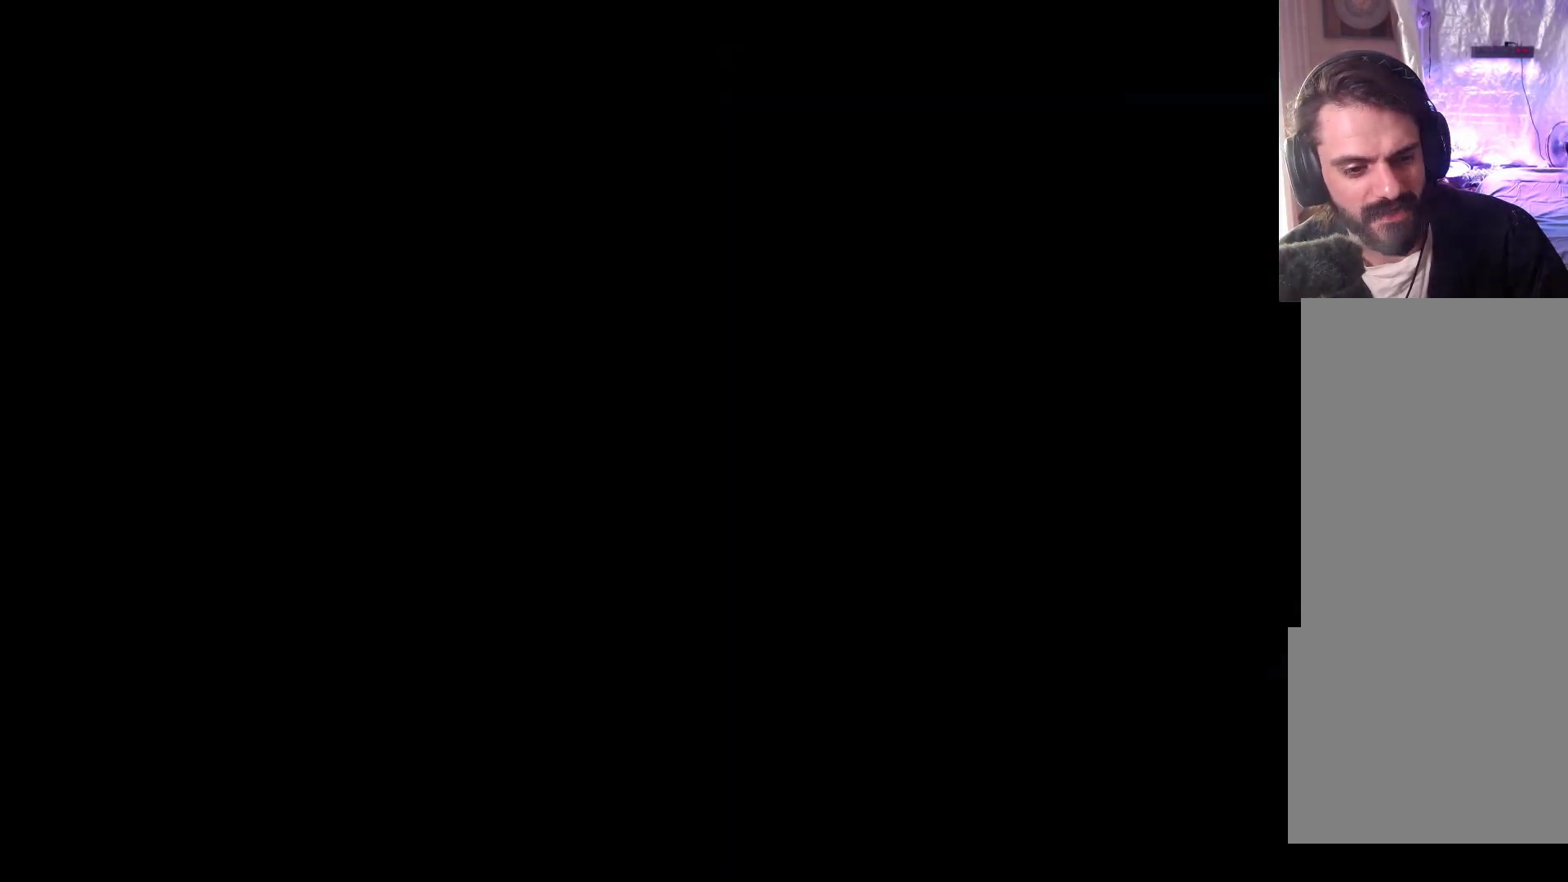
{"buttons": [], "left_stick": "center", "events": []}
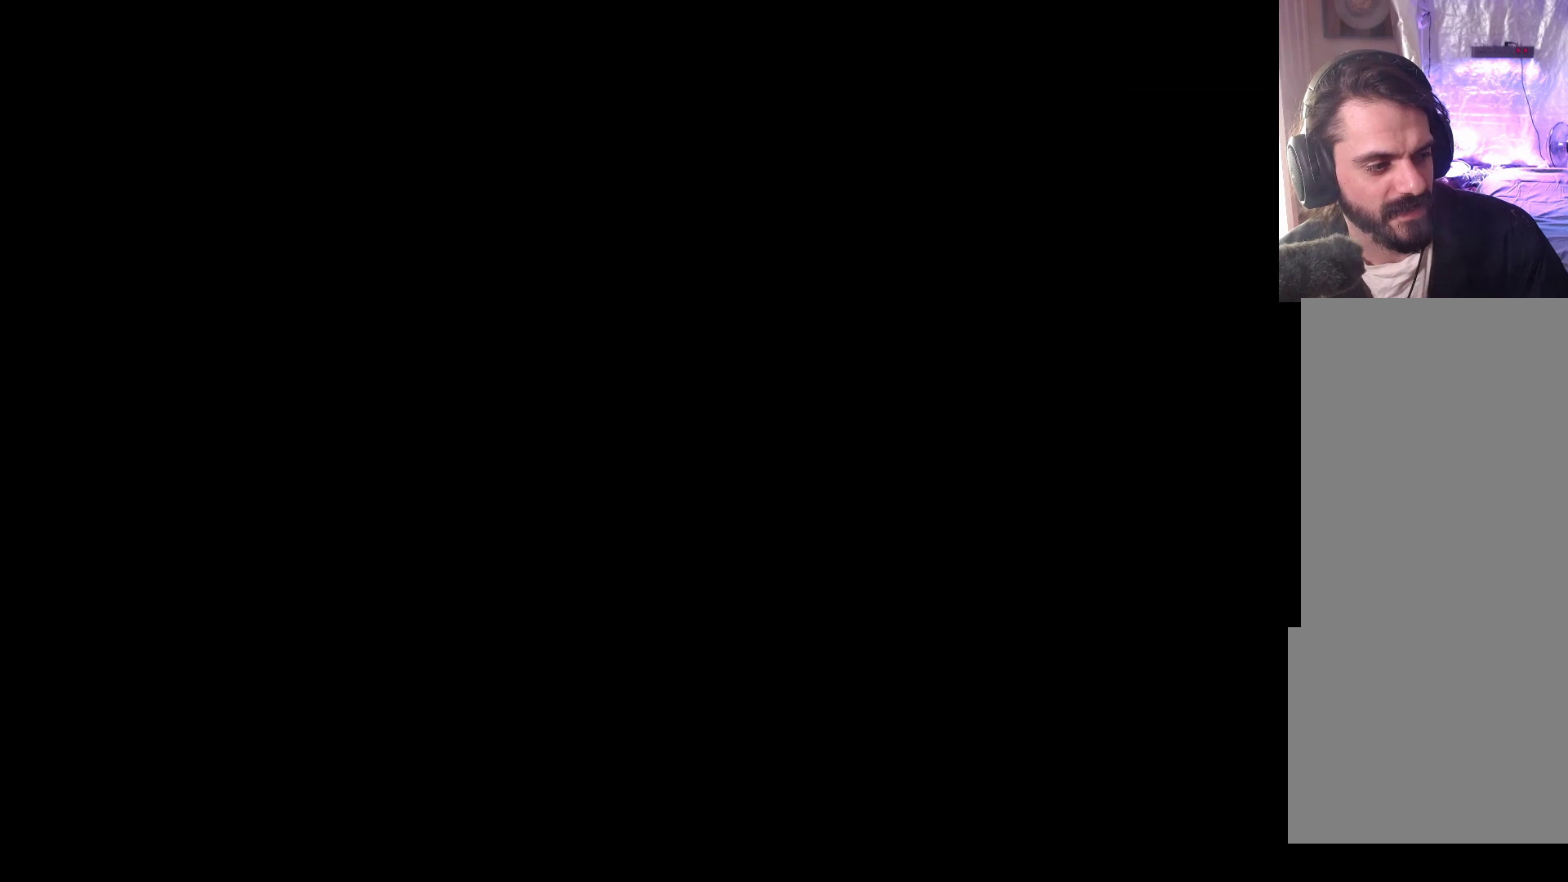
{"buttons": [], "left_stick": "center", "events": []}